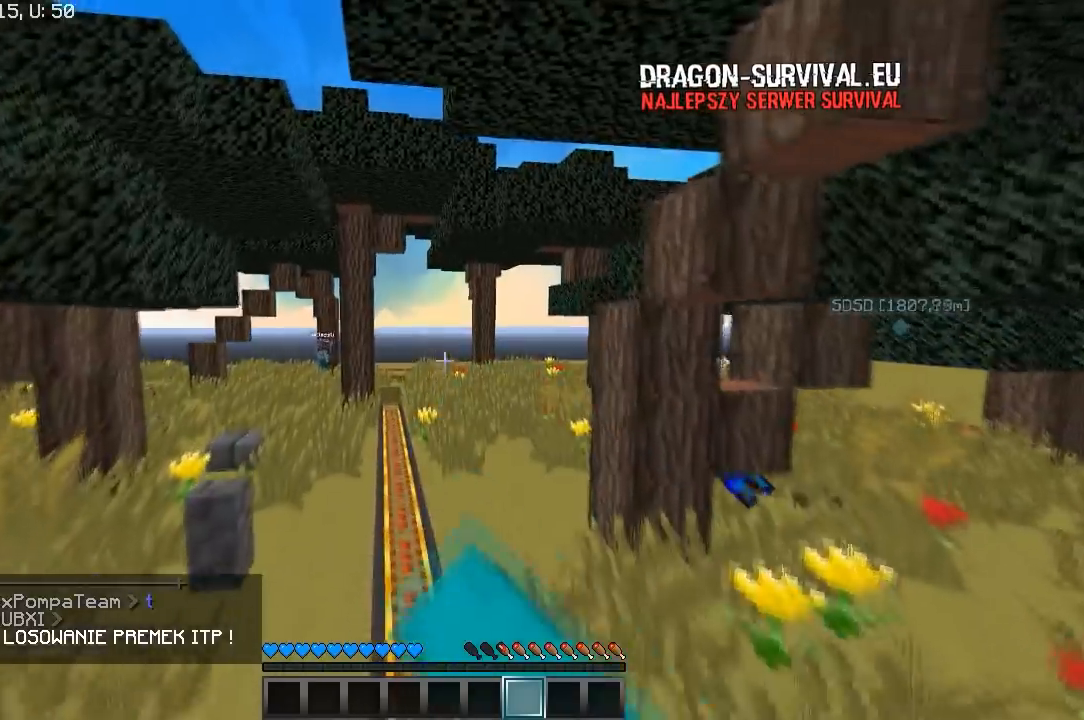
Gameplay with keyboard and mouse; each line is a JSON object with the keys and mouse buttons held at the frame after it. "events" lists presses ("down") and releases ("up") of "a", "d", "s", "w", "mouse_left" and "mouse_right" between this image and that frame as [ms after this image, input, new state], when the widget could be followed in between. "mouse_left", "mouse_right" = the "left", "right" buttons of the "mouse" list. No other keys are recorded. Fast repeated clicks can show as one long hold. Mouse movement is not recorded.
{"keys": ["w"], "mouse": [], "events": [[167, "mouse_left", "up"], [500, "a", "up"]]}
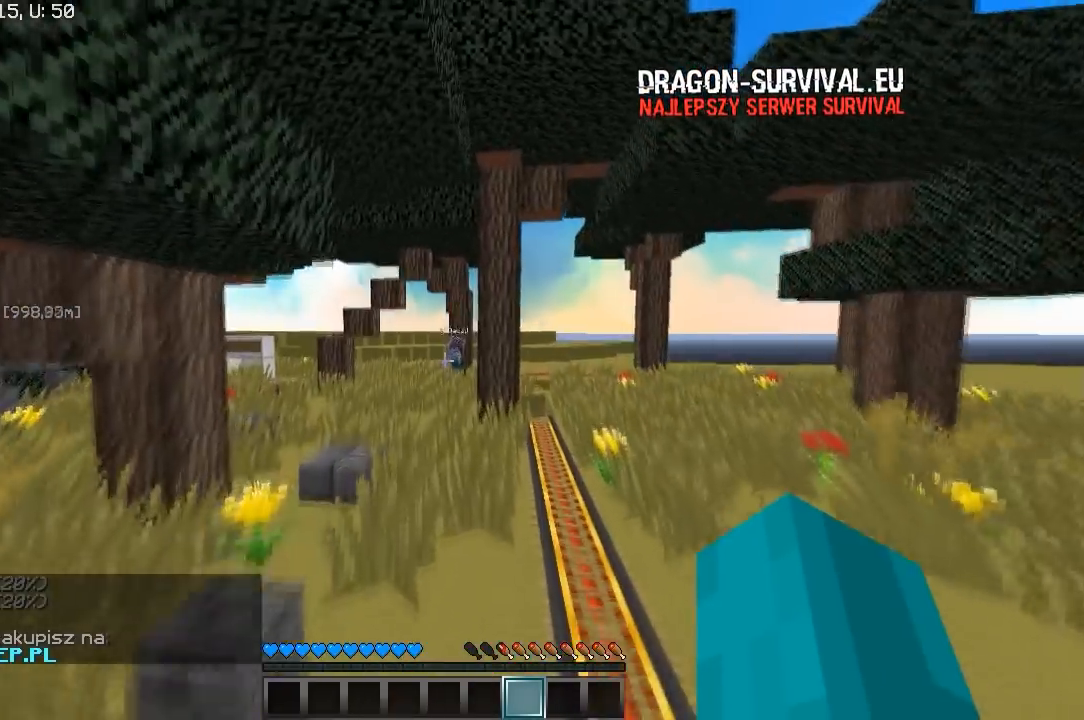
{"keys": ["a", "w"], "mouse": [], "events": [[167, "d", "down"], [383, "a", "down"], [400, "d", "up"]]}
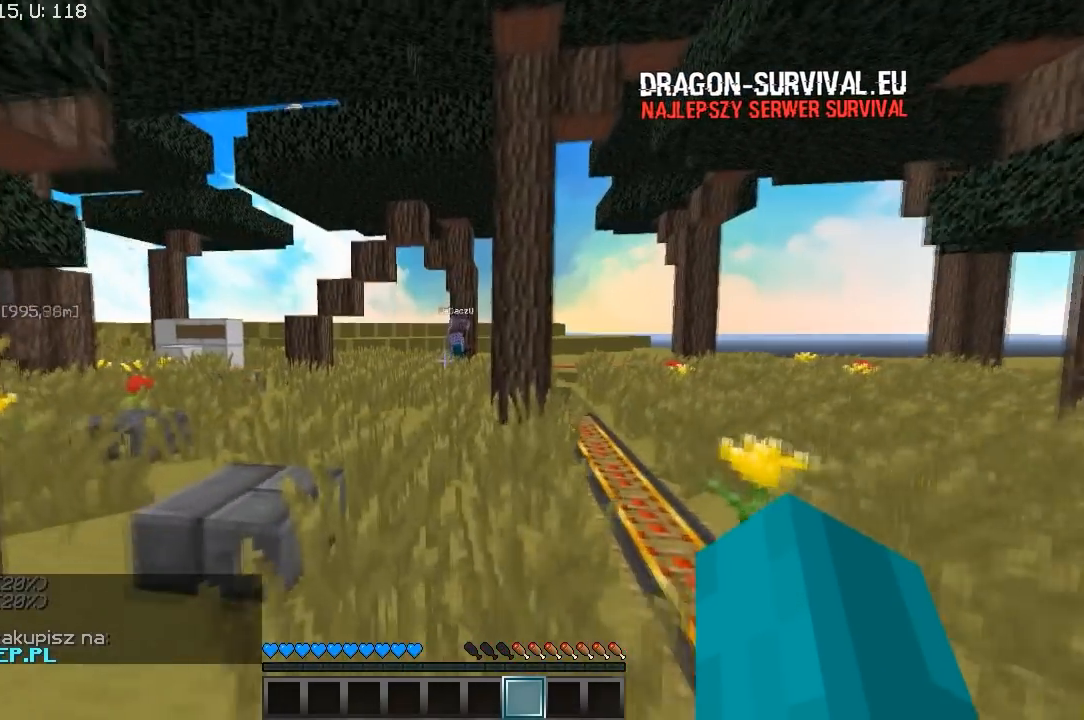
{"keys": ["d", "w"], "mouse": [], "events": [[317, "d", "down"], [400, "a", "up"]]}
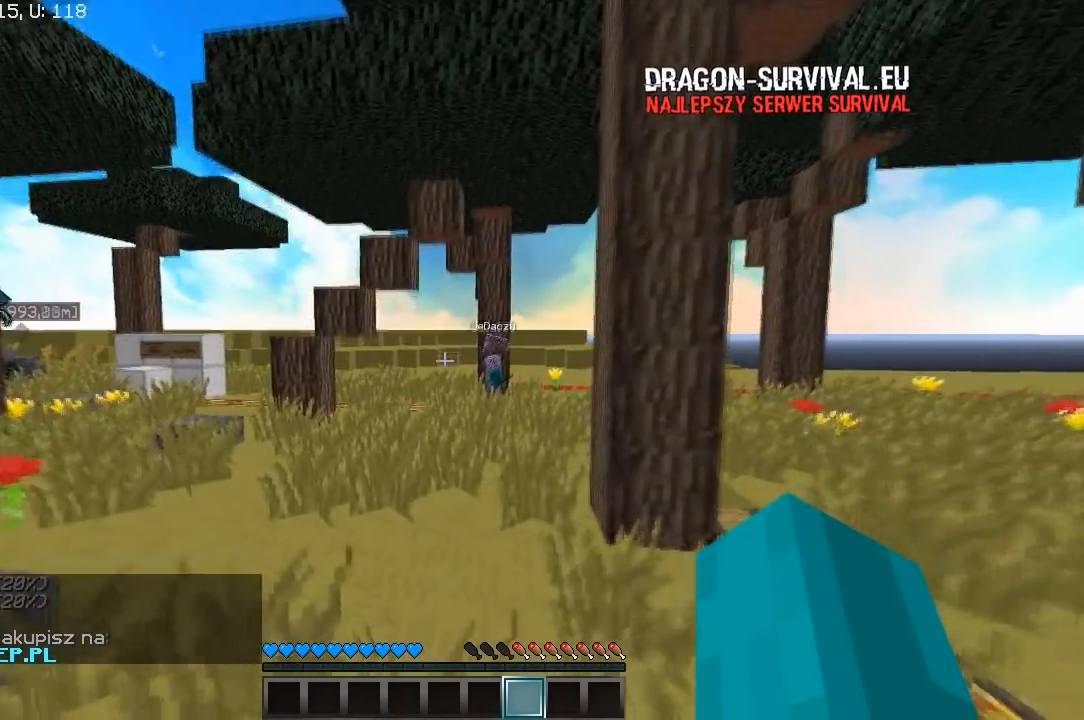
{"keys": ["d"], "mouse": [], "events": [[133, "d", "up"], [267, "d", "down"], [500, "w", "up"]]}
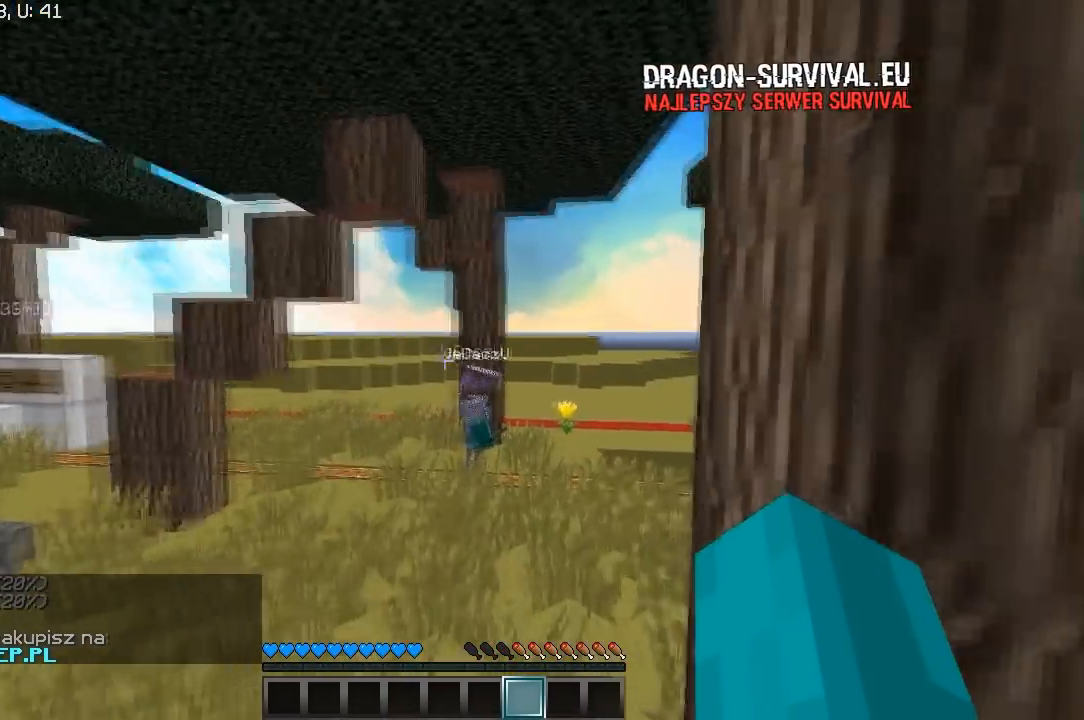
{"keys": [], "mouse": [], "events": [[50, "d", "up"]]}
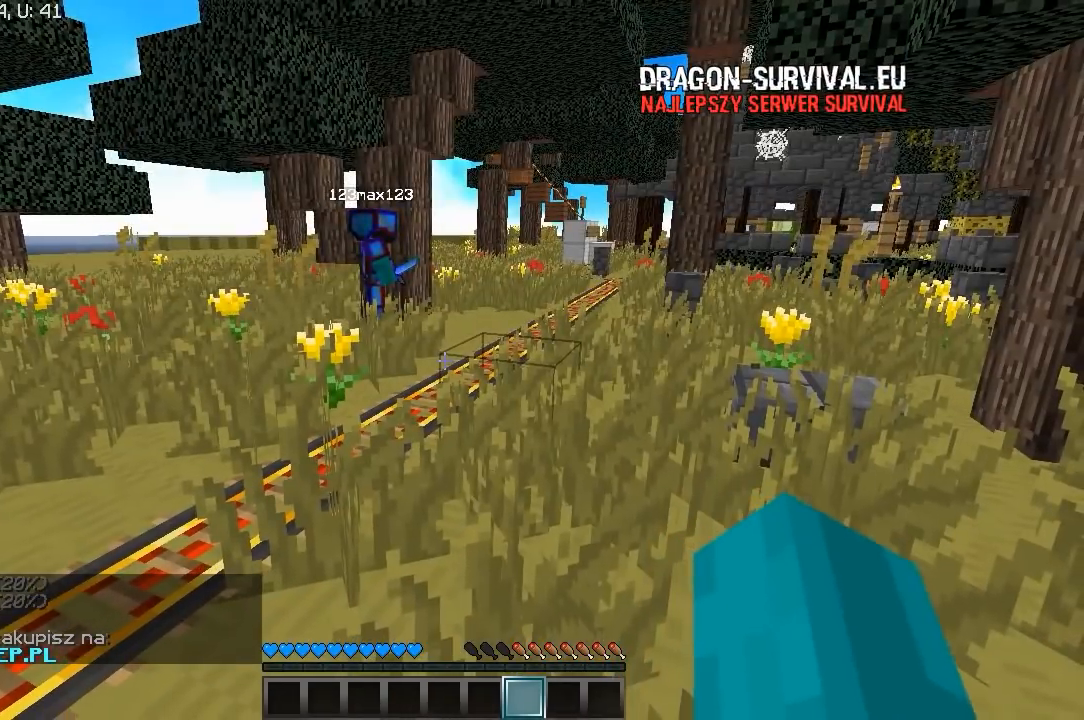
{"keys": [], "mouse": [], "events": []}
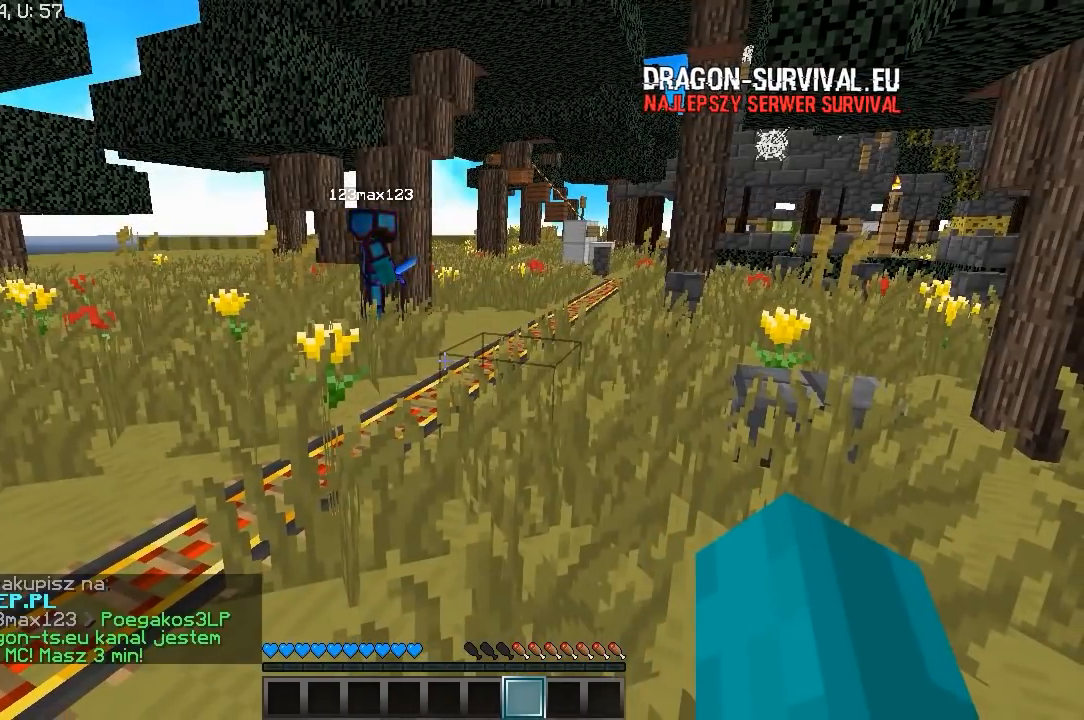
{"keys": [], "mouse": [], "events": []}
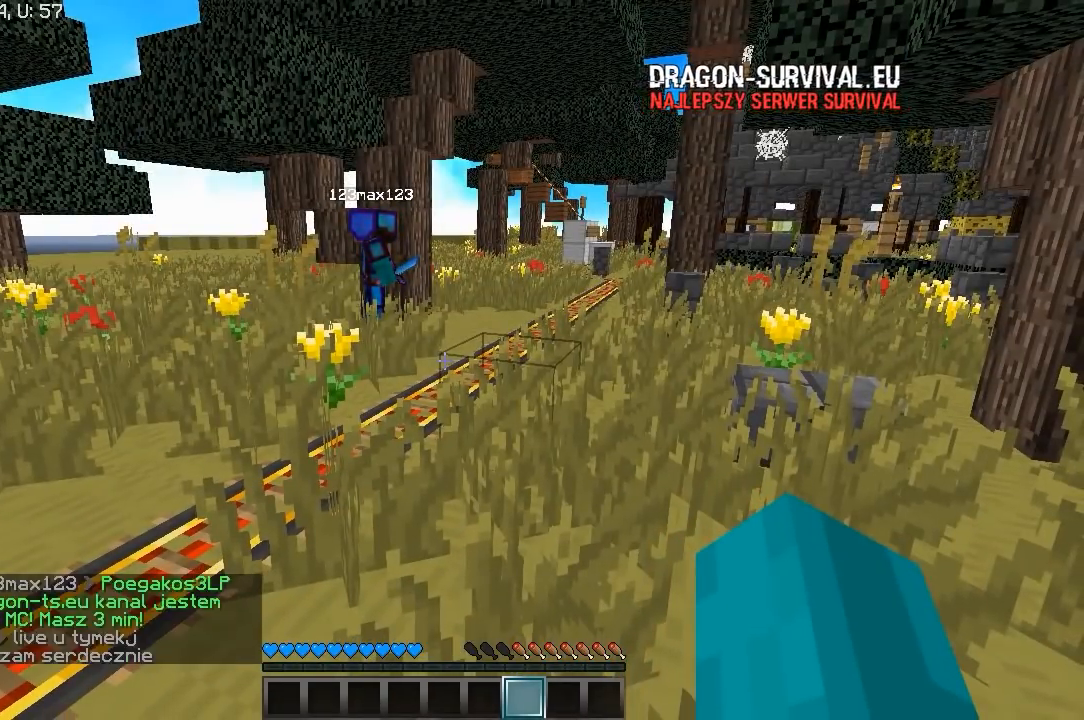
{"keys": [], "mouse": [], "events": []}
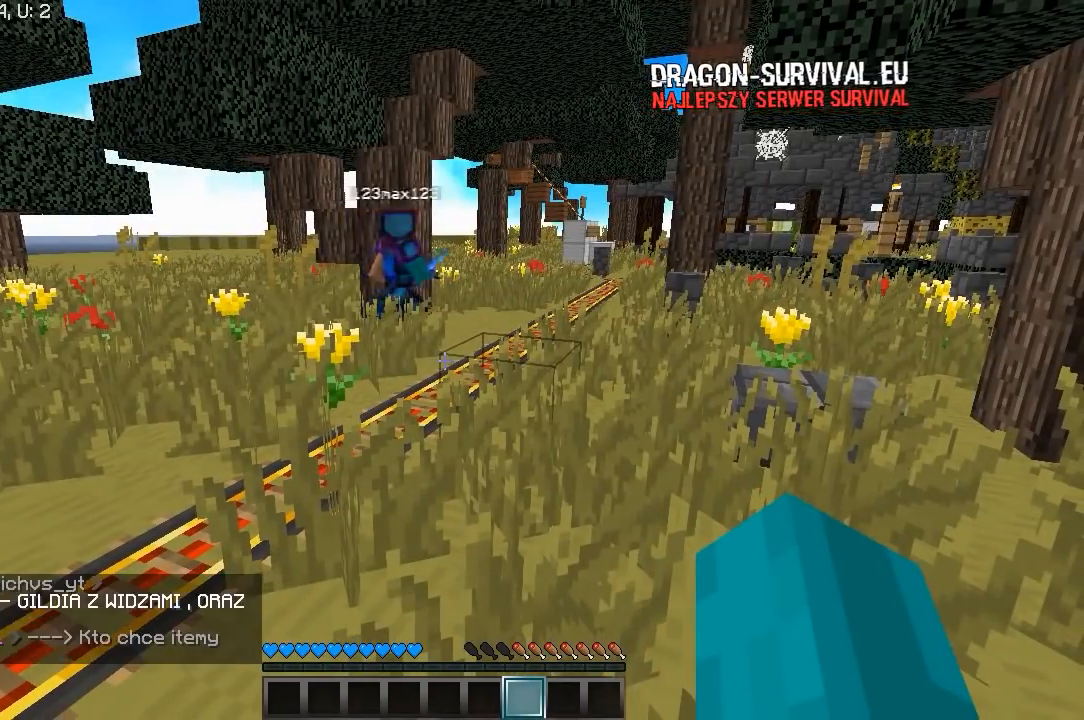
{"keys": [], "mouse": [], "events": []}
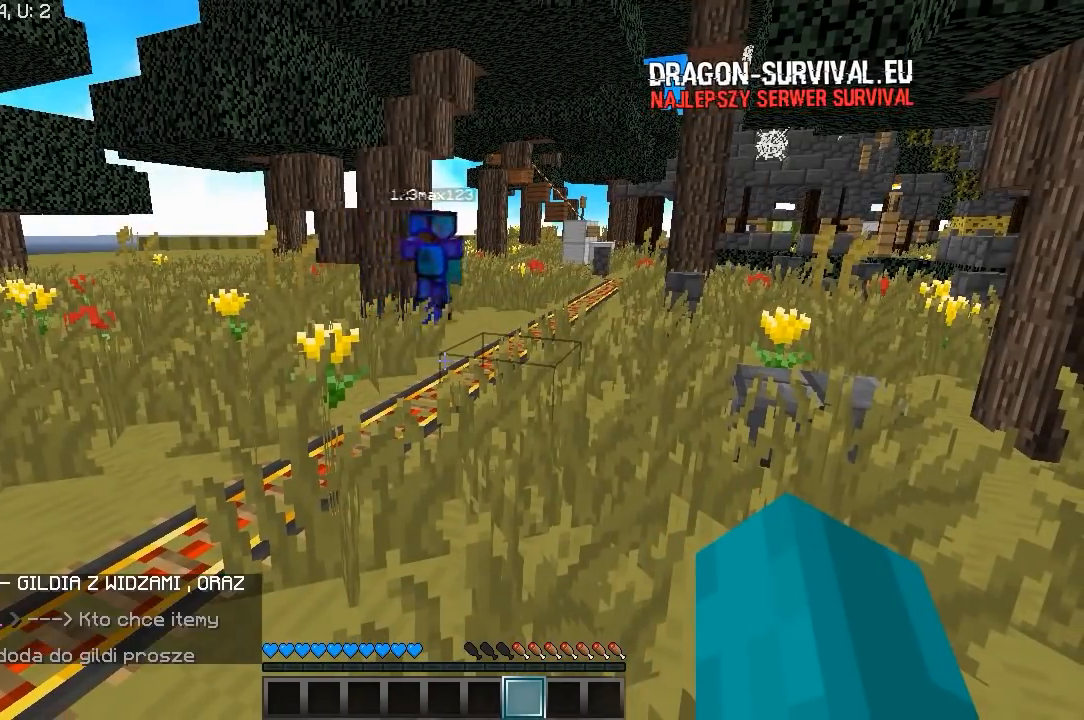
{"keys": [], "mouse": [], "events": []}
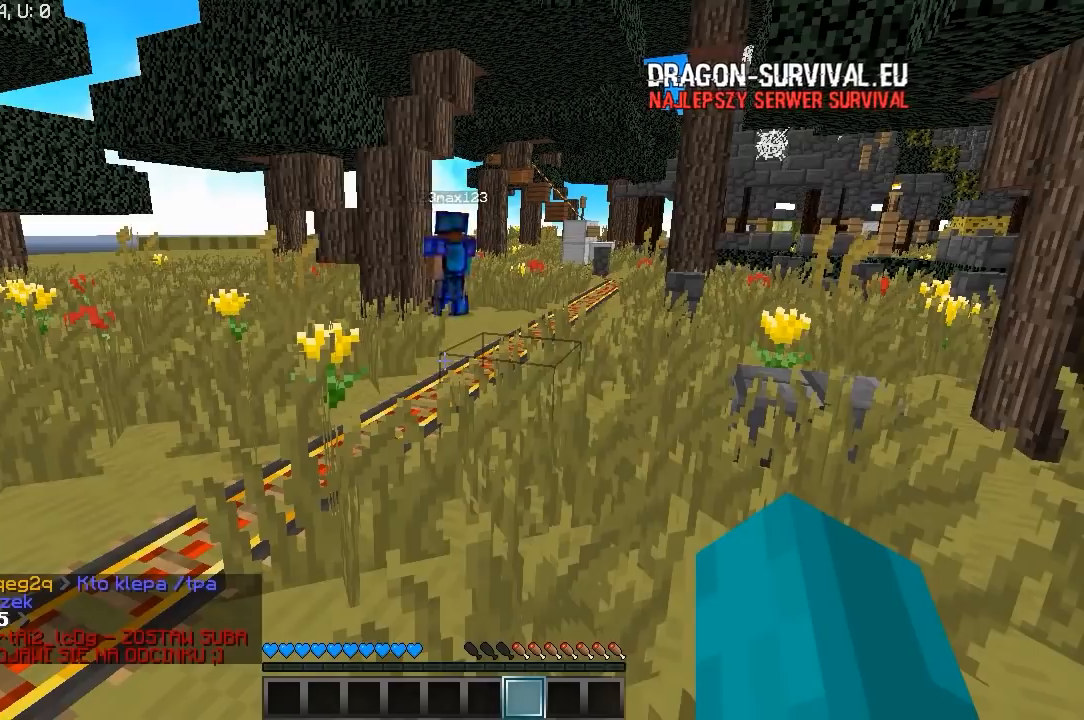
{"keys": [], "mouse": [], "events": []}
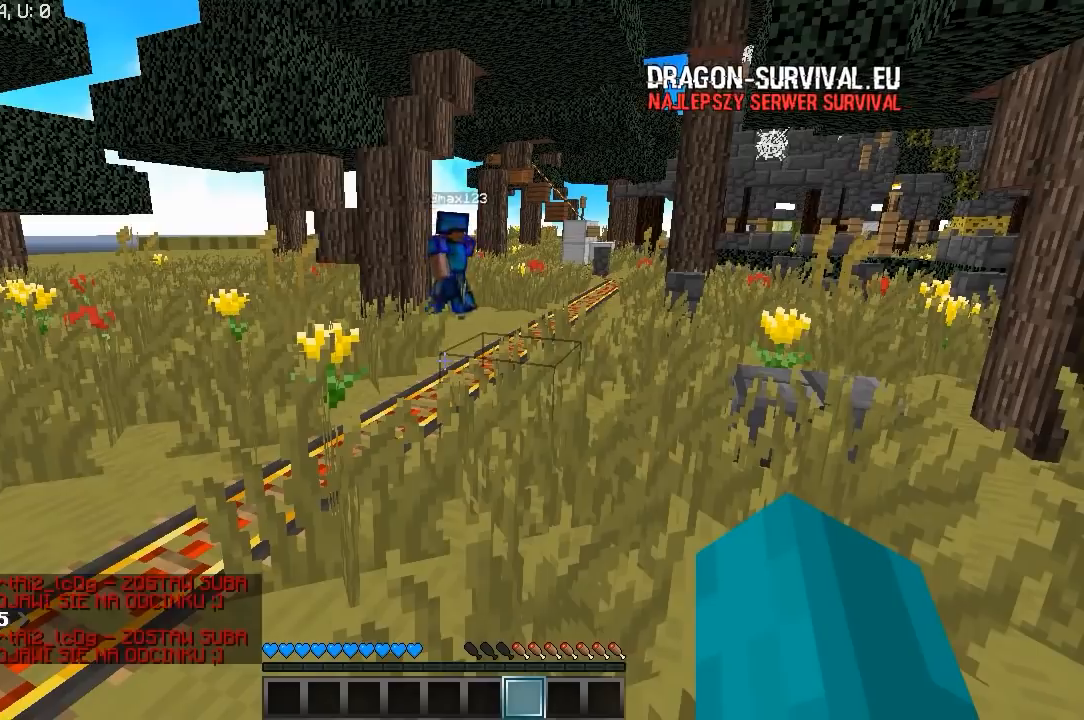
{"keys": [], "mouse": [], "events": []}
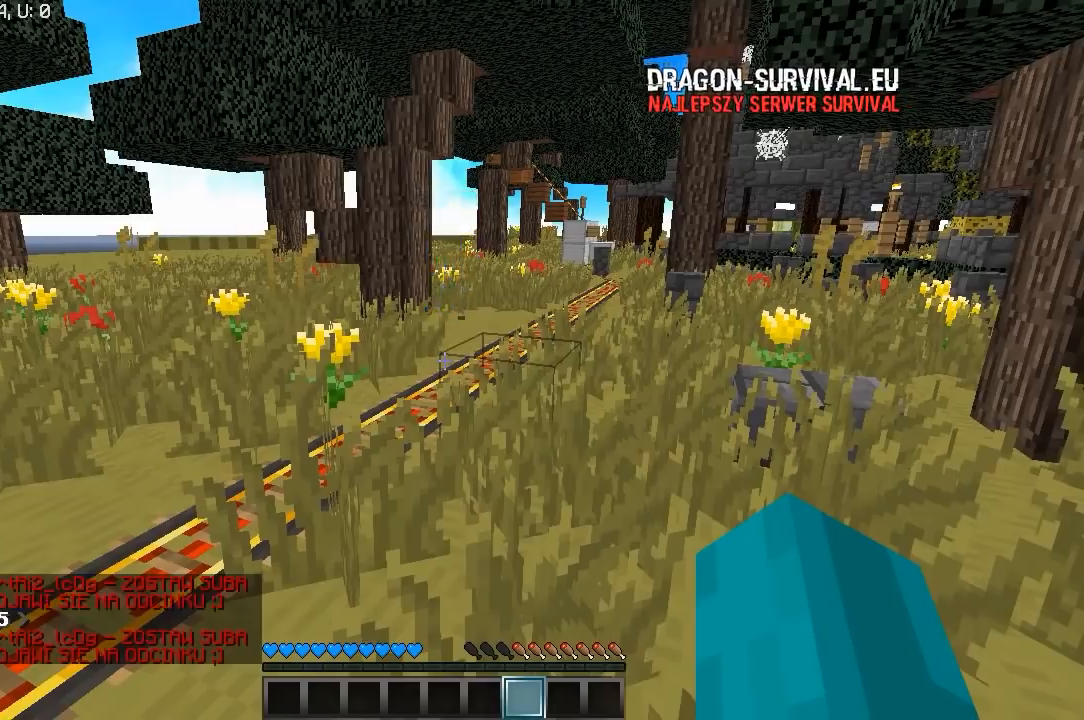
{"keys": ["w"], "mouse": [], "events": [[217, "w", "down"]]}
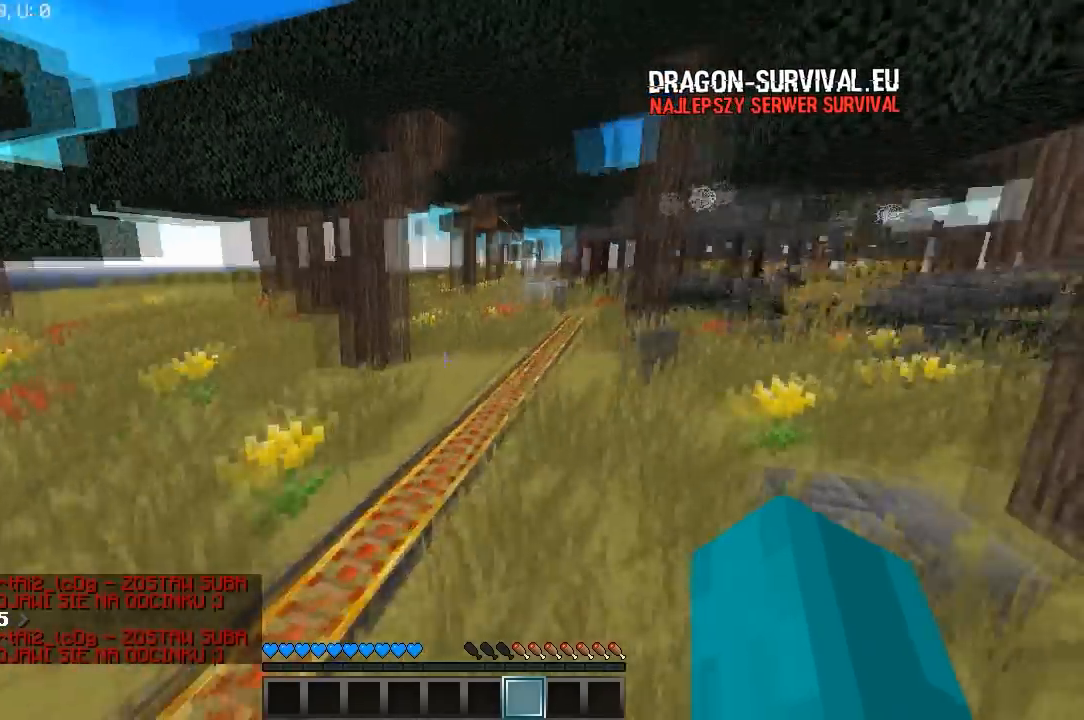
{"keys": ["w"], "mouse": [], "events": [[233, "d", "down"], [483, "d", "up"]]}
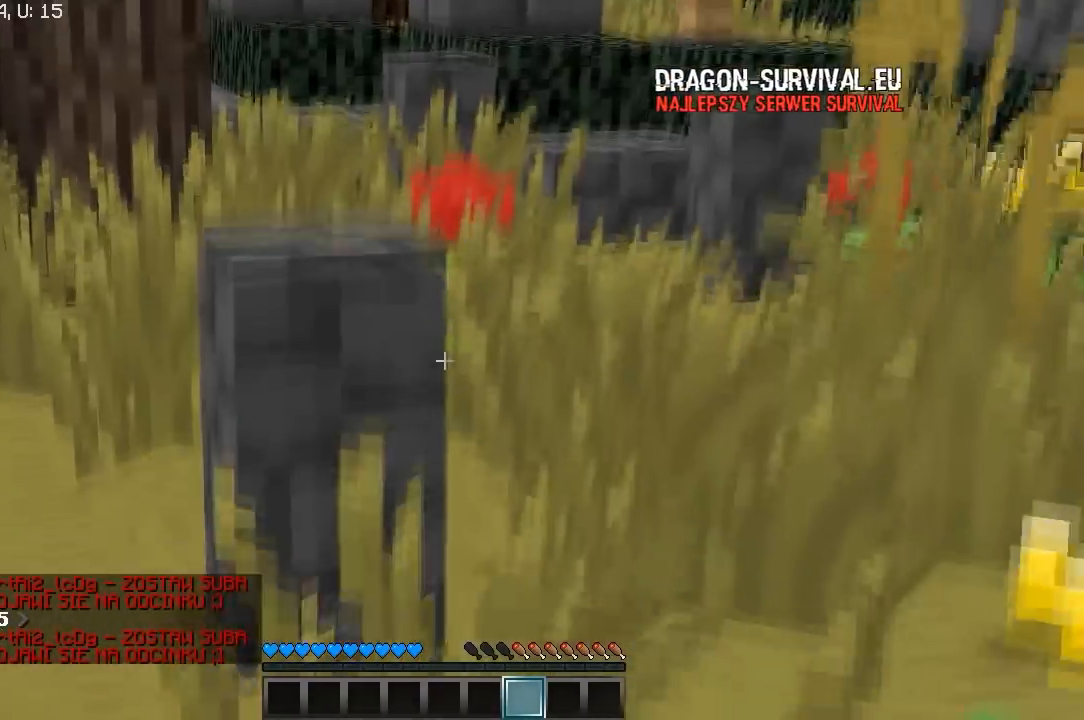
{"keys": ["a", "w"], "mouse": [], "events": [[217, "a", "down"]]}
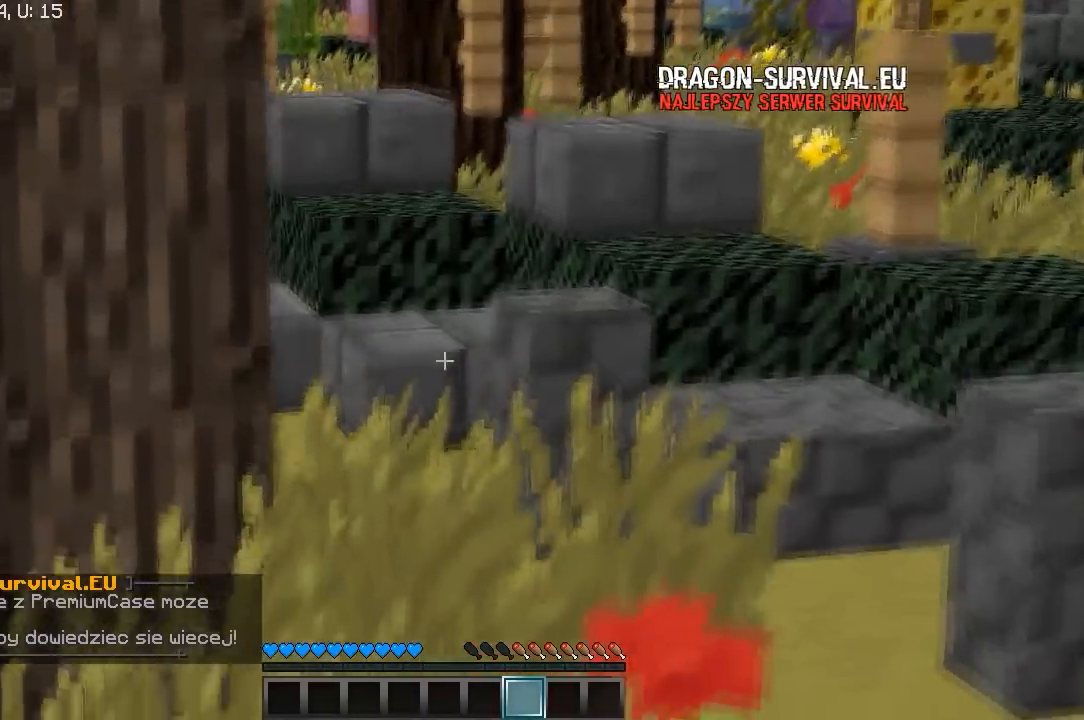
{"keys": ["a", "w"], "mouse": [], "events": []}
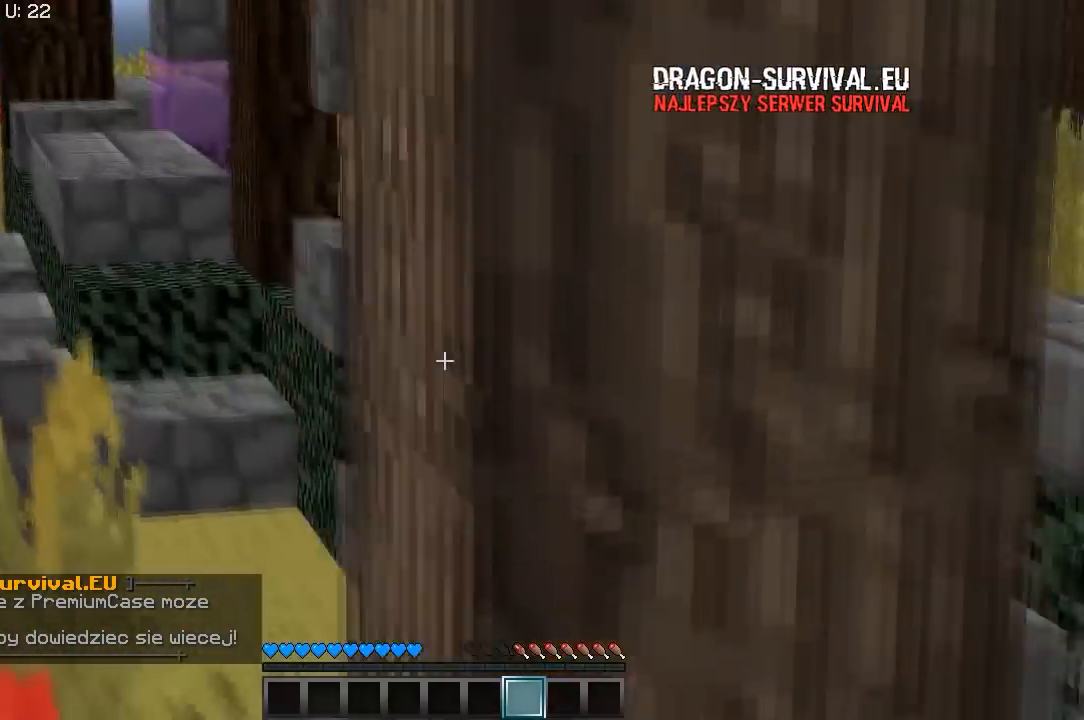
{"keys": ["d", "w"], "mouse": [], "events": [[367, "d", "down"], [433, "a", "up"]]}
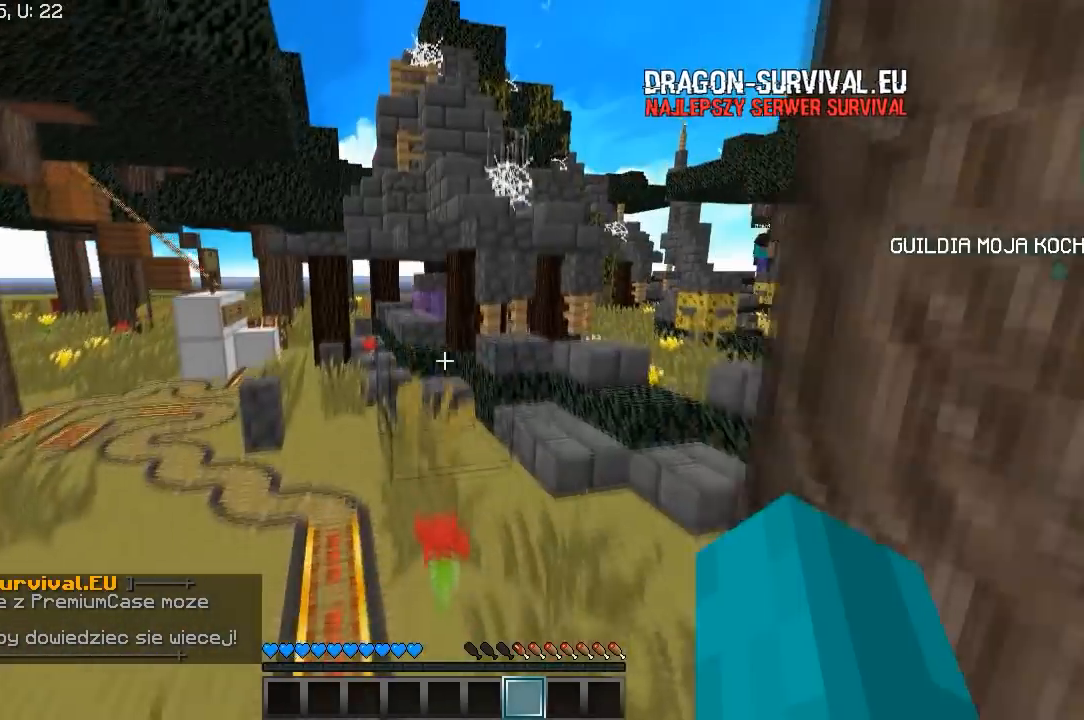
{"keys": ["a", "w"], "mouse": [], "events": [[117, "a", "down"], [267, "d", "up"]]}
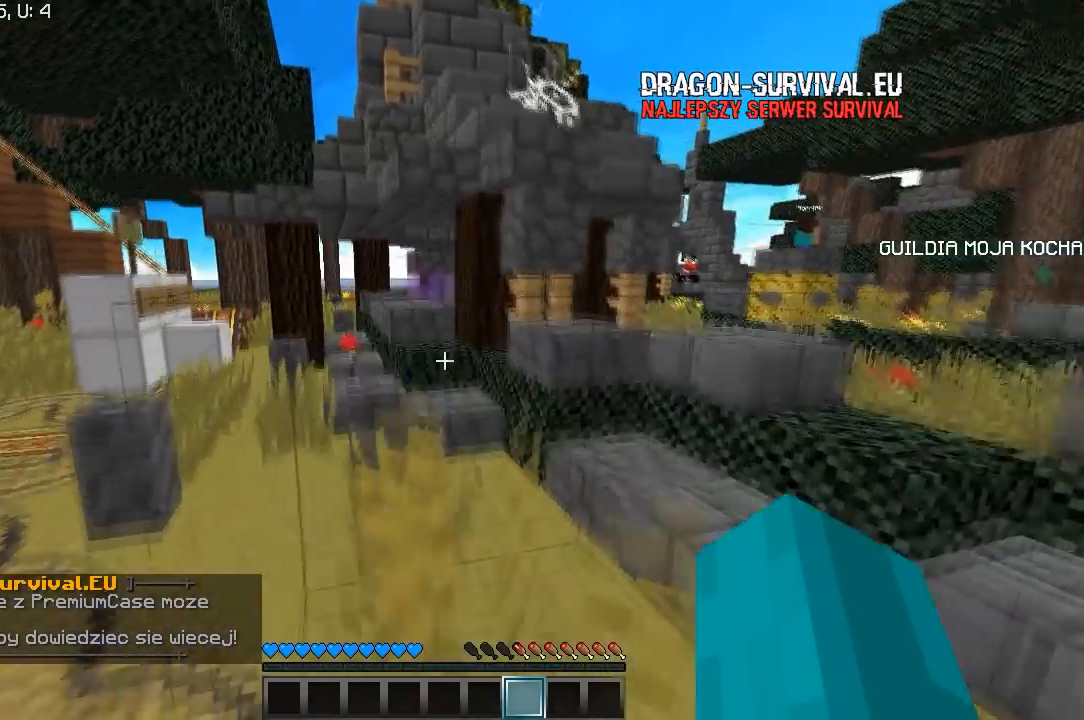
{"keys": ["d", "w"], "mouse": [], "events": [[267, "d", "down"], [283, "a", "up"]]}
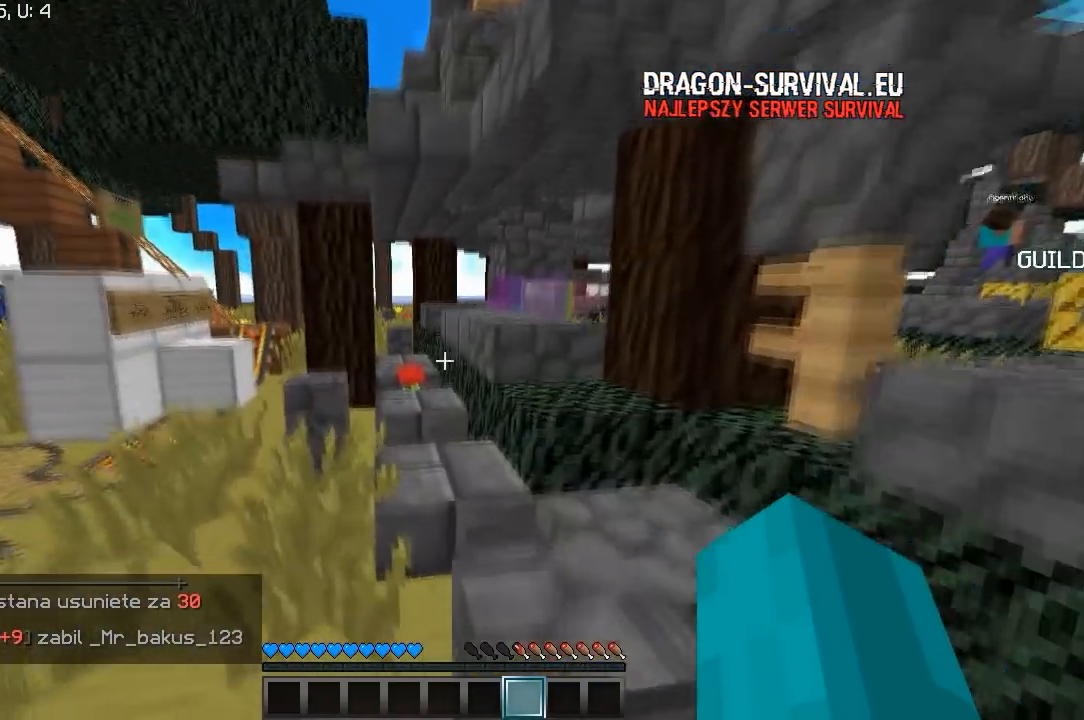
{"keys": ["d", "w"], "mouse": [], "events": [[17, "a", "down"], [50, "d", "up"], [283, "d", "down"], [317, "a", "up"]]}